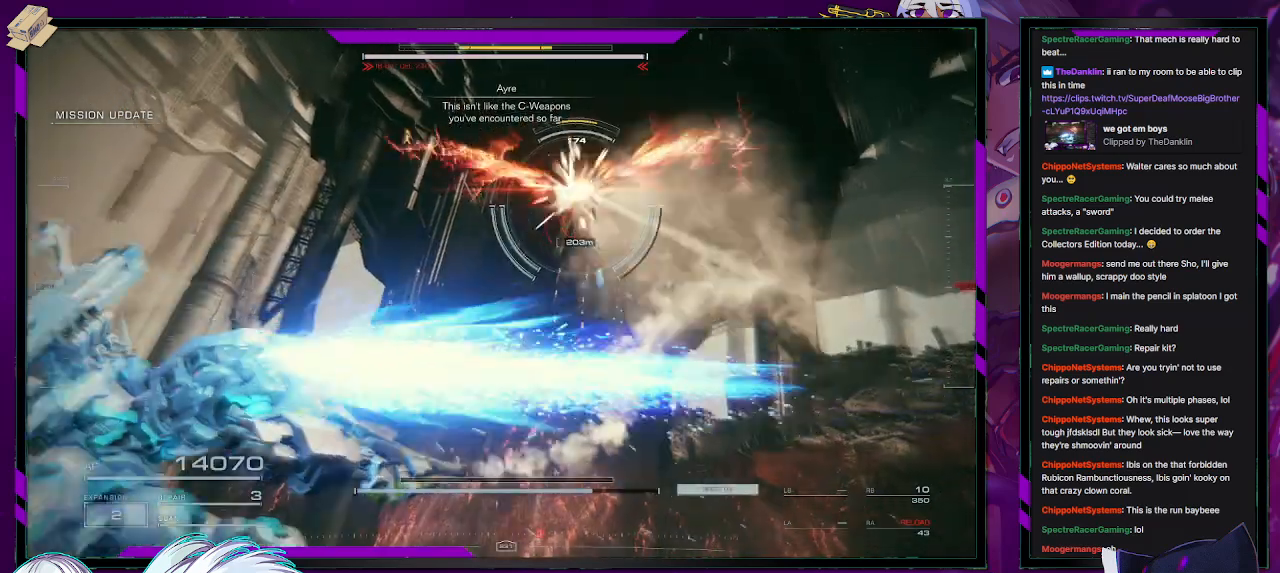
Gameplay with a controller (Xbox layout); each line is a JSON object with the inputs held at the frame after it (dt_ms = milliseconds from this image to that frame). "events" lists button and stick changes between this image and that frame as [ms after this image, input, new state], when the widget could be followed in between.
{"dt_ms": 500, "buttons": ["R2"], "left_stick": "down-left", "right_stick": "down-right", "events": [[183, "R1", "down"], [283, "R1", "up"], [350, "right_stick", "down-right"], [417, "left_stick", "down-left"], [467, "R2", "down"]]}
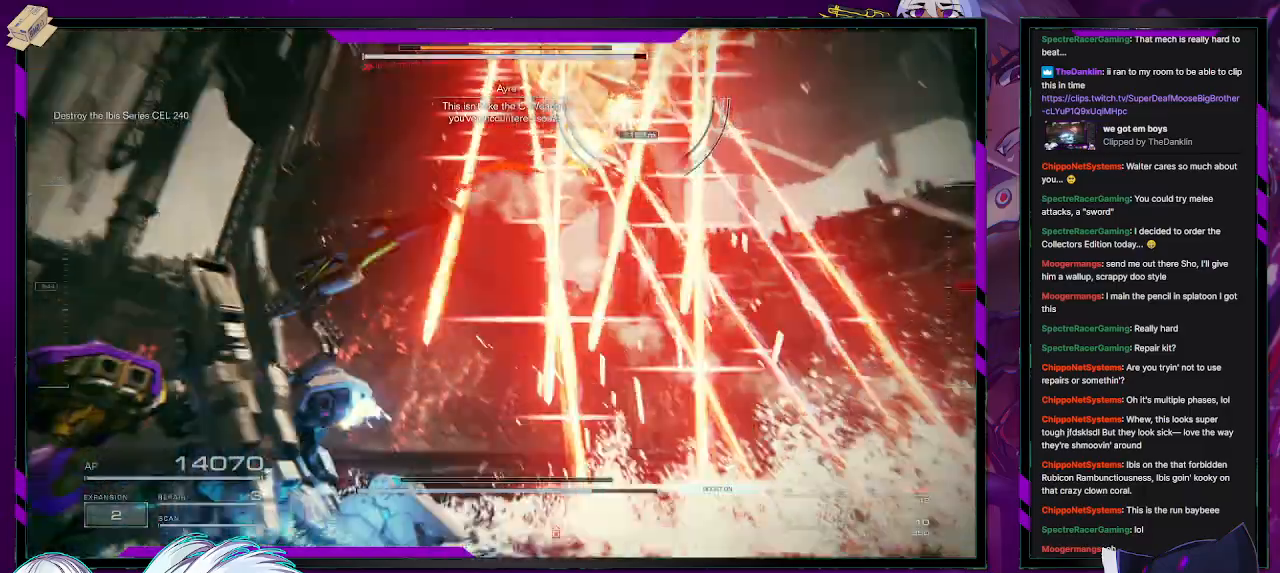
{"dt_ms": 500, "buttons": ["R2"], "left_stick": "down-left", "right_stick": "right", "events": [[133, "right_stick", "center"], [333, "right_stick", "right"]]}
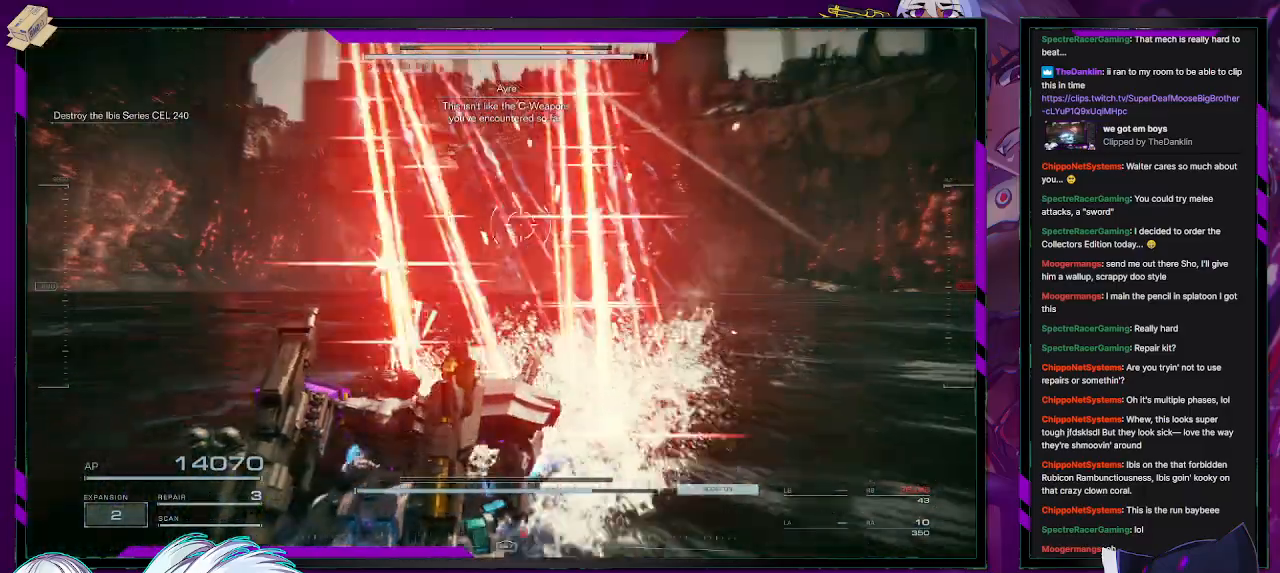
{"dt_ms": 500, "buttons": ["R2"], "left_stick": "down-left", "right_stick": "center", "events": [[50, "right_stick", "center"]]}
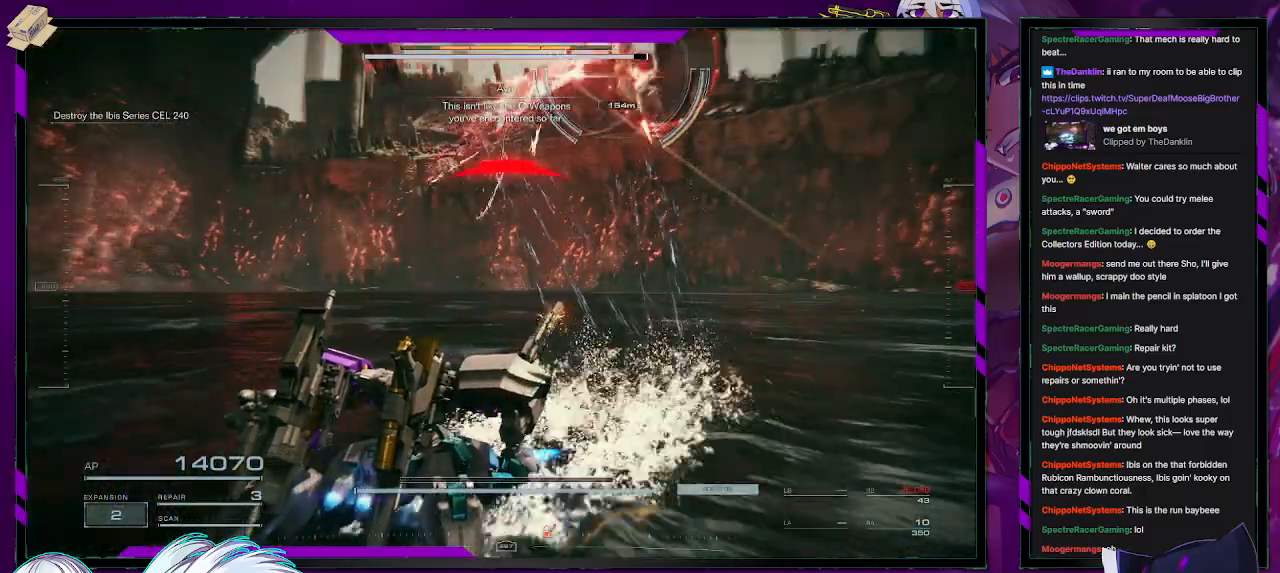
{"dt_ms": 500, "buttons": ["X", "R2"], "left_stick": "down-left", "right_stick": "center", "events": [[467, "X", "down"]]}
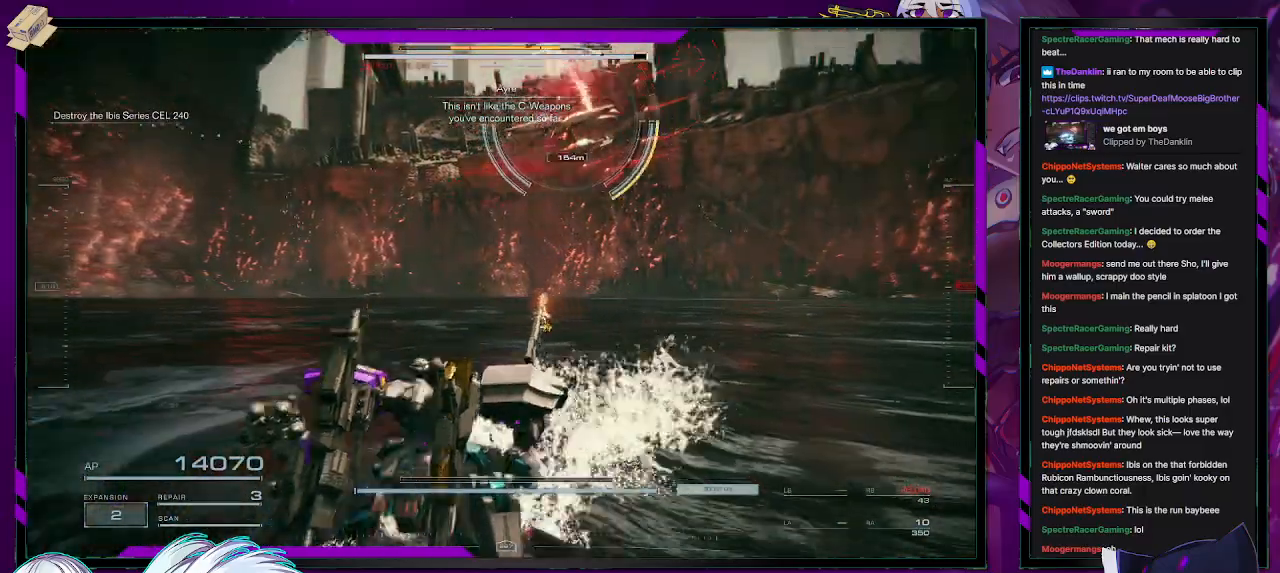
{"dt_ms": 500, "buttons": ["R2"], "left_stick": "down-left", "right_stick": "left", "events": [[50, "left_stick", "down"], [167, "X", "up"], [367, "right_stick", "left"], [483, "left_stick", "down-left"]]}
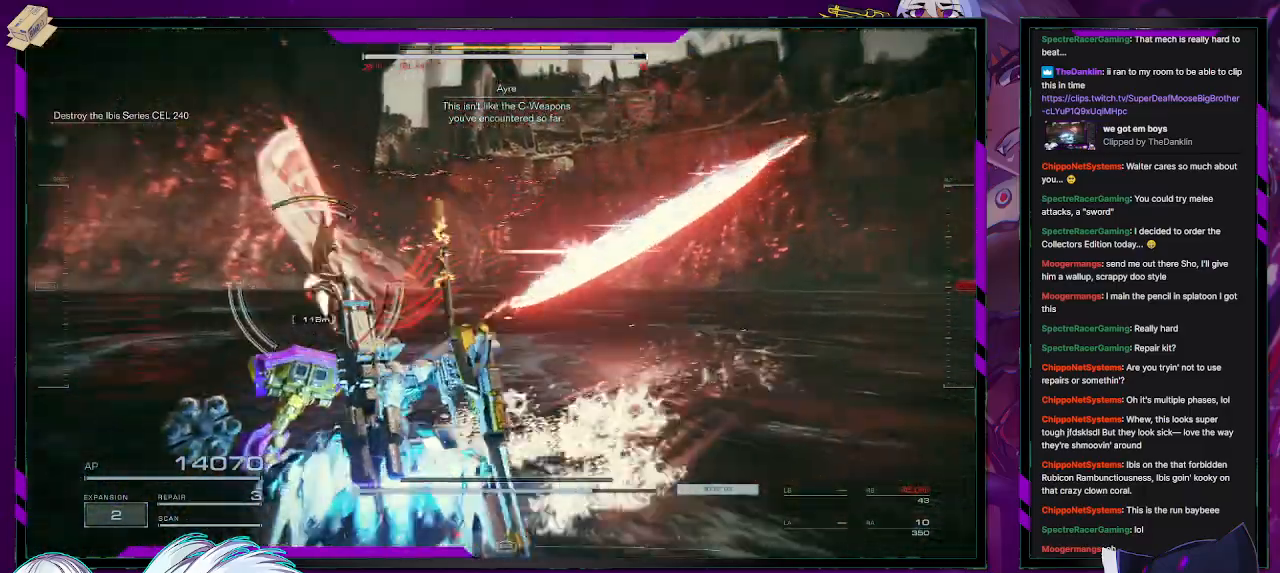
{"dt_ms": 500, "buttons": [], "left_stick": "up-left", "right_stick": "center", "events": [[133, "left_stick", "left"], [317, "left_stick", "up-left"], [450, "right_stick", "center"], [500, "R2", "up"]]}
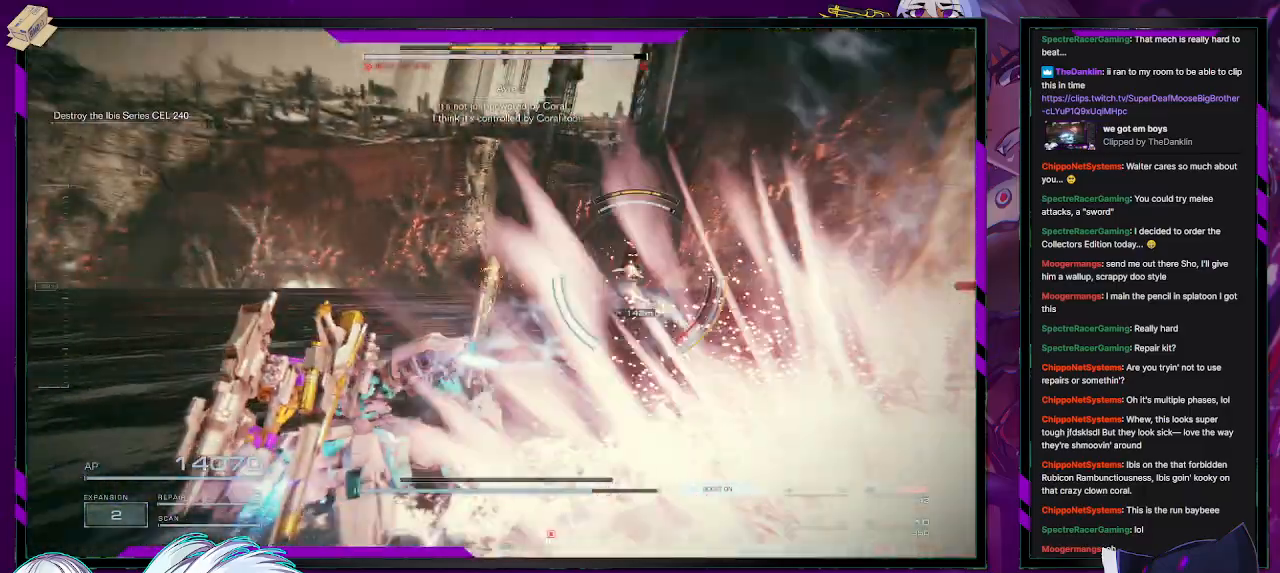
{"dt_ms": 500, "buttons": ["R2"], "left_stick": "up", "right_stick": "center", "events": [[117, "R2", "down"], [133, "right_stick", "left"], [450, "right_stick", "center"], [500, "left_stick", "up"]]}
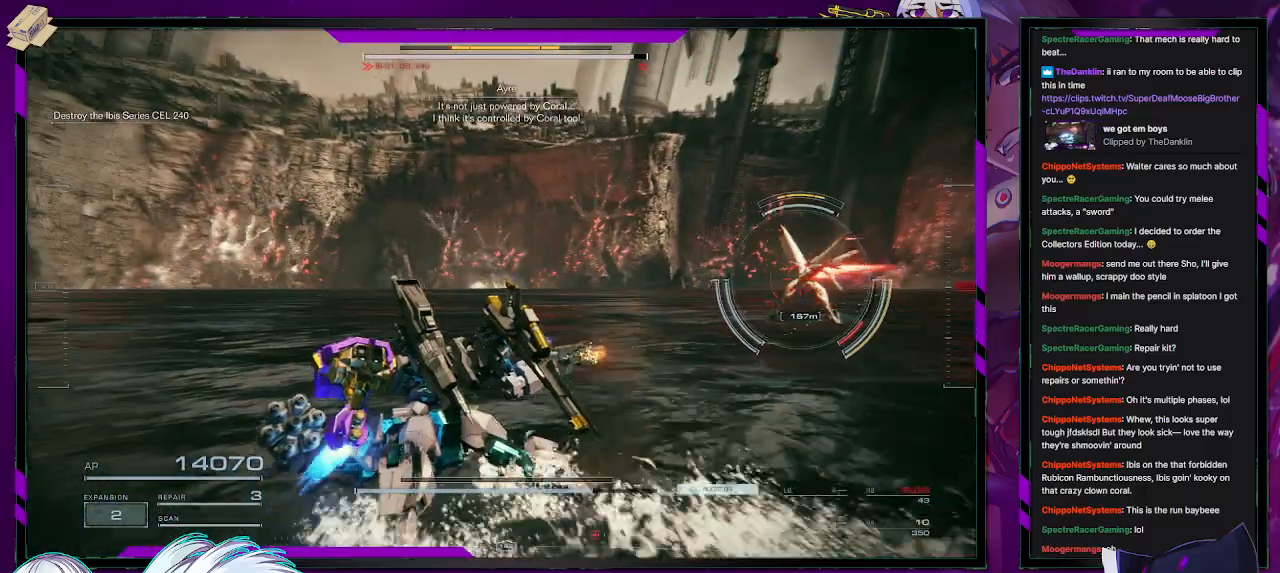
{"dt_ms": 500, "buttons": ["X", "R2"], "left_stick": "up", "right_stick": "center", "events": [[150, "right_stick", "right"], [350, "right_stick", "center"], [433, "X", "down"]]}
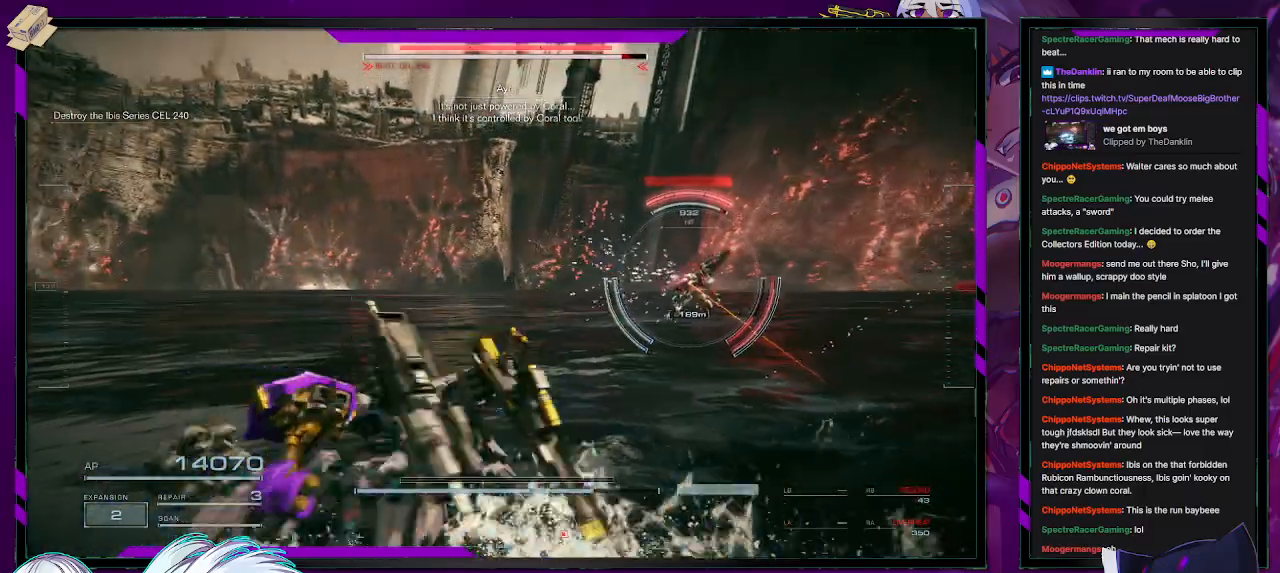
{"dt_ms": 500, "buttons": ["R2"], "left_stick": "up", "right_stick": "right", "events": [[50, "X", "up"], [283, "right_stick", "right"], [400, "L1", "down"], [450, "L1", "up"]]}
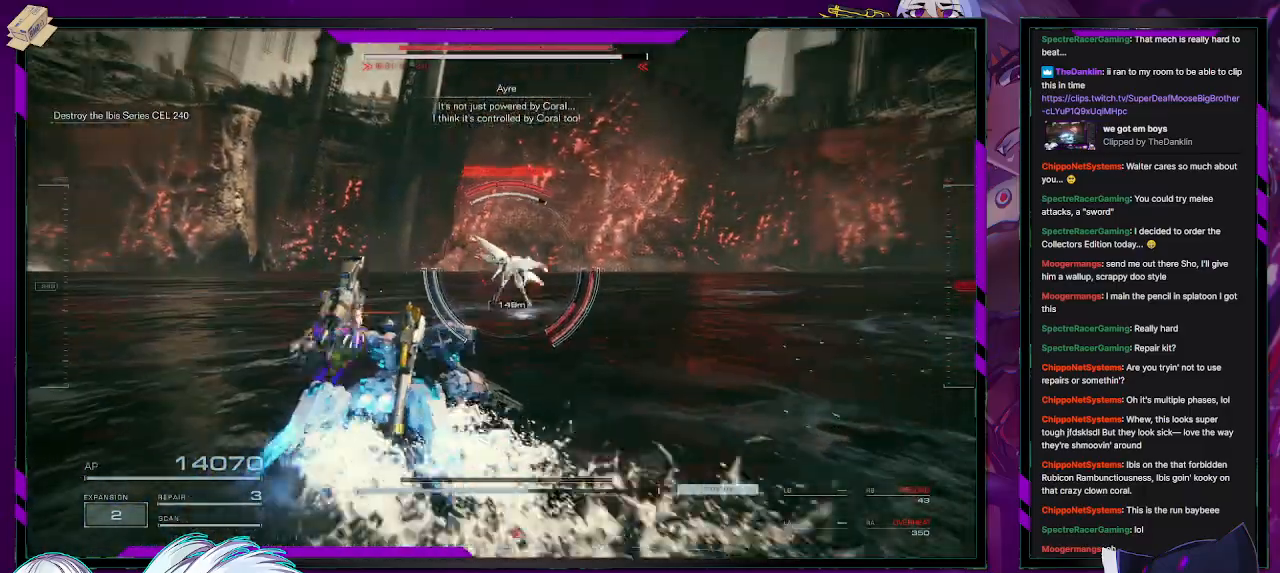
{"dt_ms": 500, "buttons": ["X", "R2"], "left_stick": "up", "right_stick": "center", "events": [[17, "right_stick", "center"], [500, "X", "down"]]}
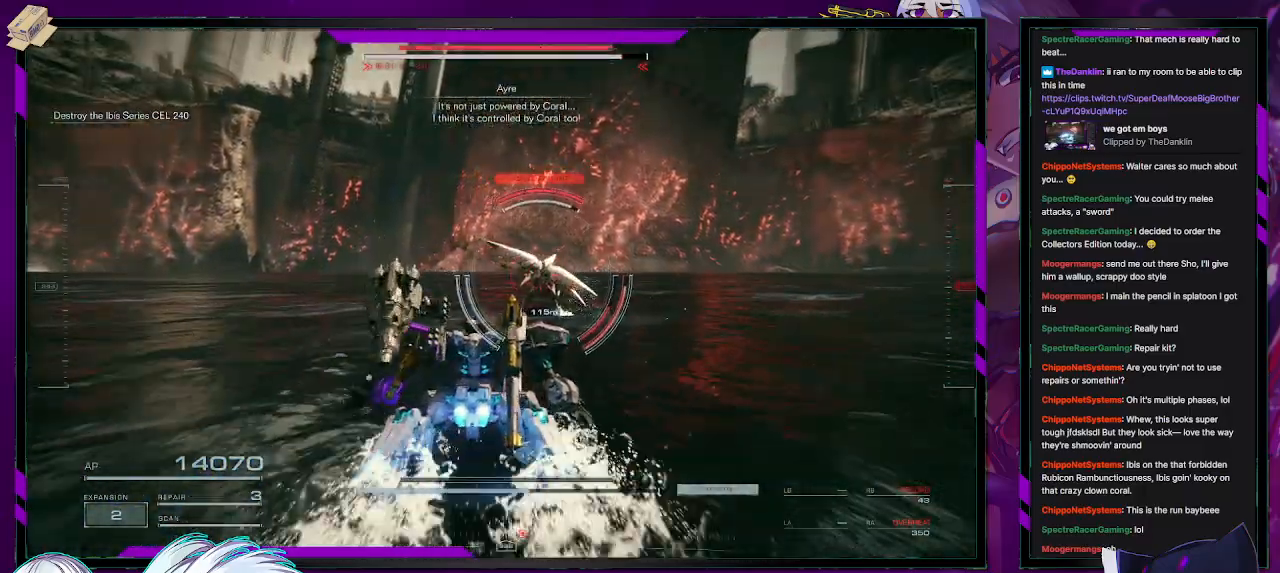
{"dt_ms": 500, "buttons": ["L2", "R2"], "left_stick": "up", "right_stick": "center", "events": [[100, "X", "up"], [233, "L2", "down"]]}
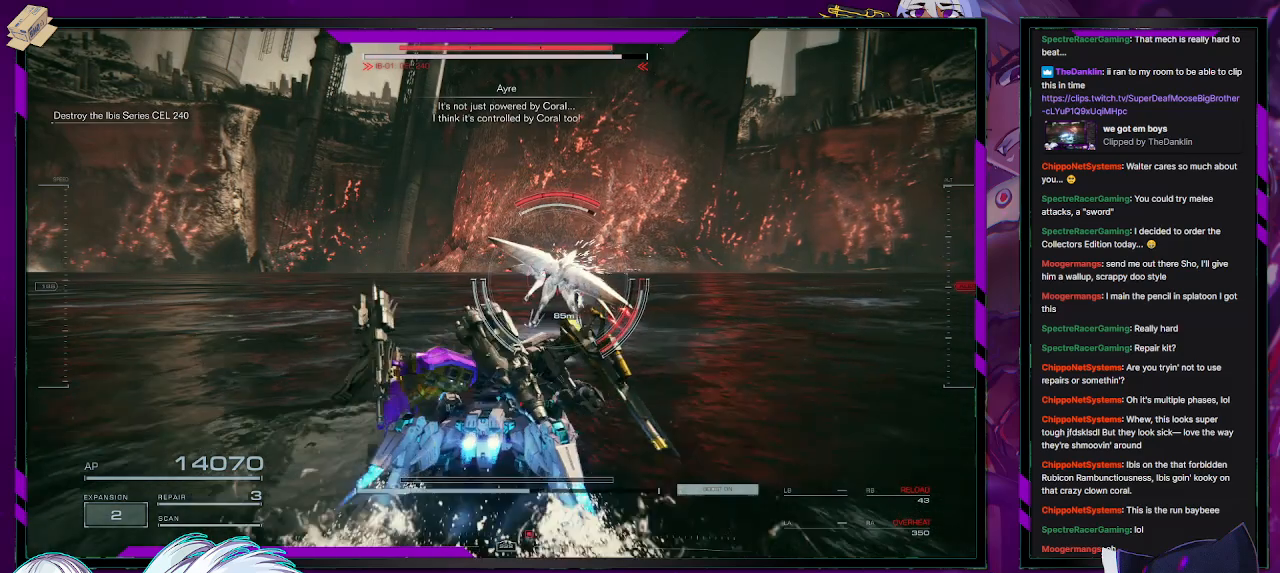
{"dt_ms": 500, "buttons": ["L2", "R2"], "left_stick": "up", "right_stick": "center", "events": [[167, "right_stick", "right"], [367, "right_stick", "center"]]}
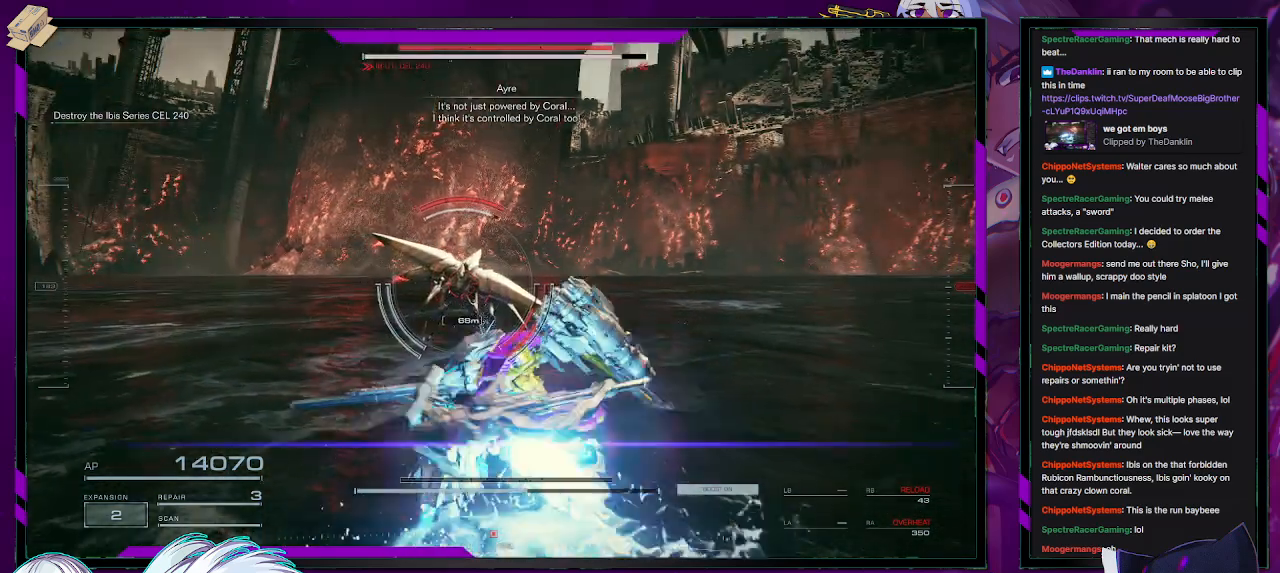
{"dt_ms": 500, "buttons": ["L2", "R2"], "left_stick": "up", "right_stick": "center", "events": []}
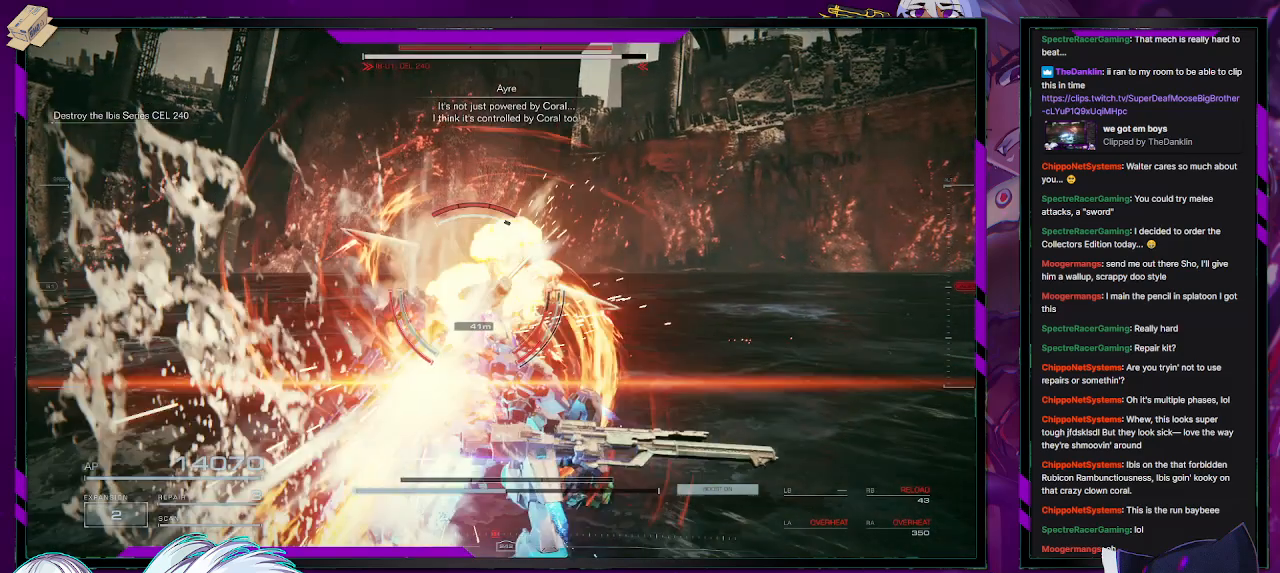
{"dt_ms": 500, "buttons": [], "left_stick": "center", "right_stick": "center", "events": [[233, "START", "down"], [300, "L2", "up"], [300, "left_stick", "center"], [333, "R2", "up"], [333, "START", "up"]]}
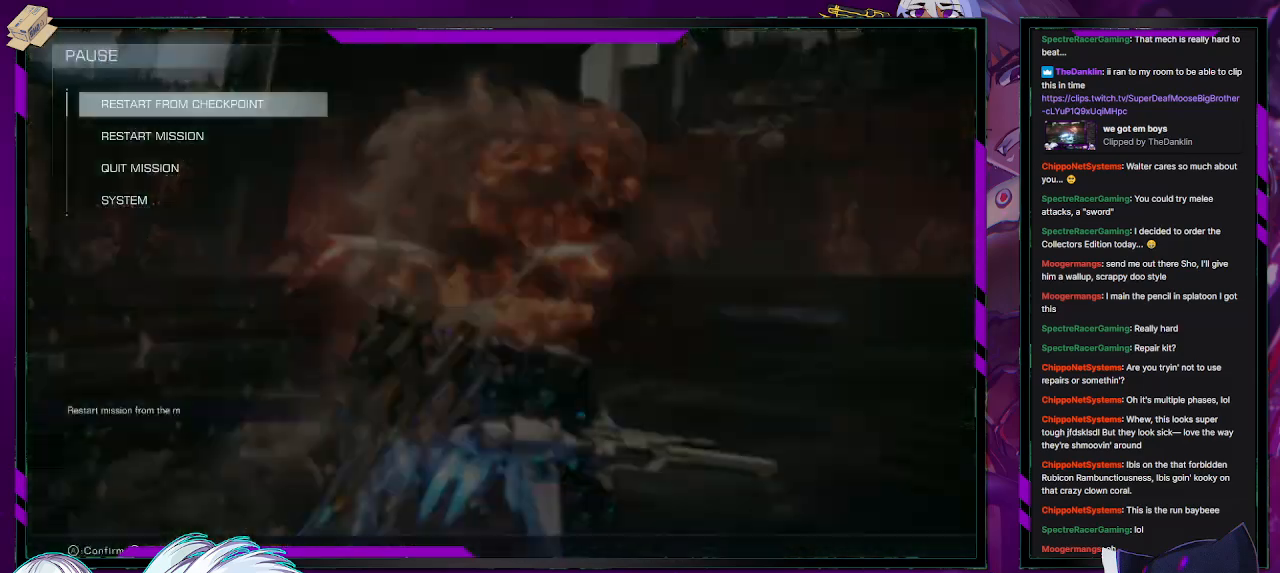
{"dt_ms": 500, "buttons": ["A"], "left_stick": "center", "right_stick": "center", "events": [[33, "A", "down"], [100, "A", "up"], [200, "DPAD_LEFT", "down"], [300, "DPAD_LEFT", "up"], [333, "A", "down"], [383, "A", "up"], [467, "A", "down"]]}
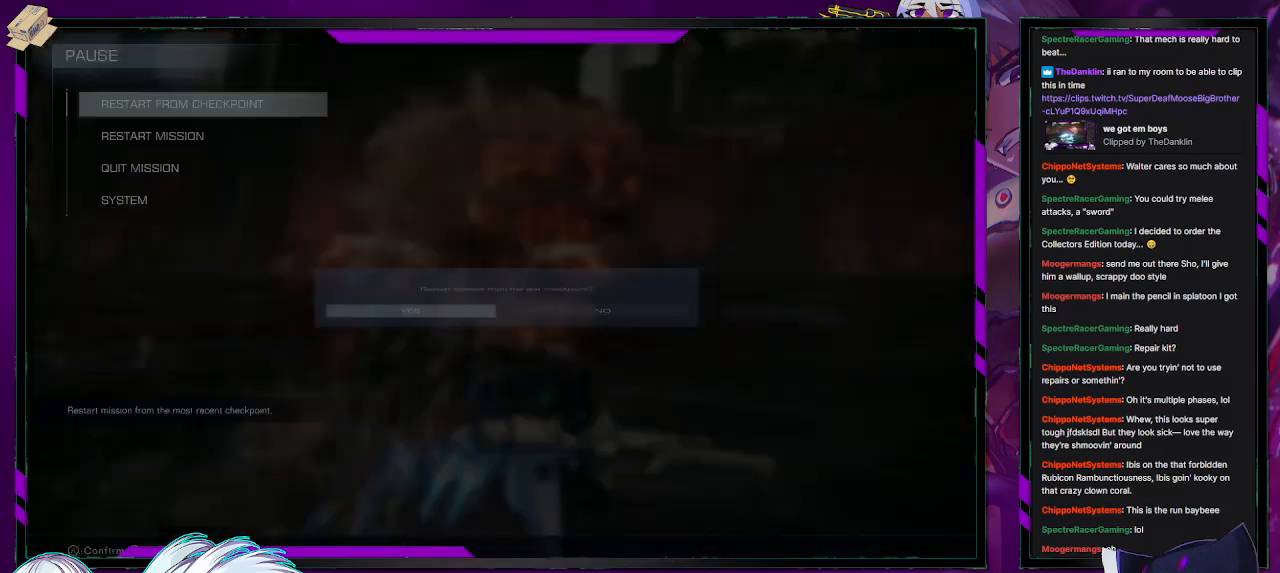
{"dt_ms": 500, "buttons": ["A"], "left_stick": "center", "right_stick": "center", "events": [[33, "A", "up"], [100, "A", "down"], [150, "A", "up"], [183, "A", "down"], [233, "A", "up"], [267, "A", "down"], [367, "A", "up"], [400, "A", "down"]]}
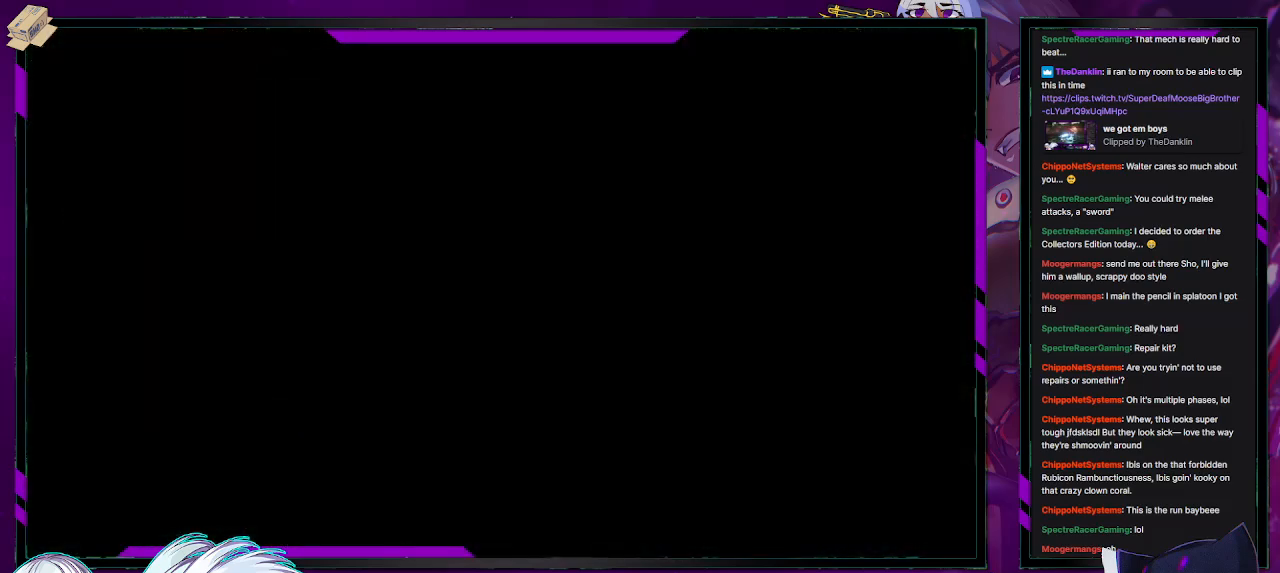
{"dt_ms": 500, "buttons": [], "left_stick": "center", "right_stick": "center", "events": [[17, "A", "up"], [33, "A", "down"], [167, "A", "up"], [200, "A", "down"], [333, "A", "up"], [367, "A", "down"], [483, "A", "up"]]}
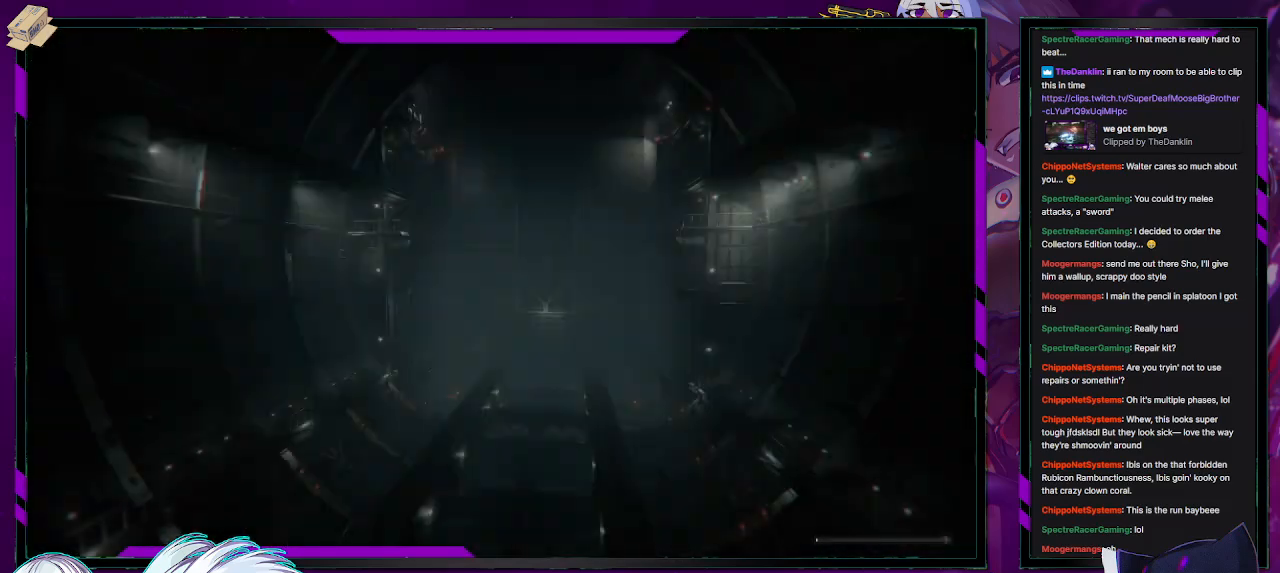
{"dt_ms": 500, "buttons": [], "left_stick": "center", "right_stick": "center", "events": [[33, "A", "down"], [133, "A", "up"], [183, "A", "down"], [267, "A", "up"], [350, "A", "down"], [433, "A", "up"]]}
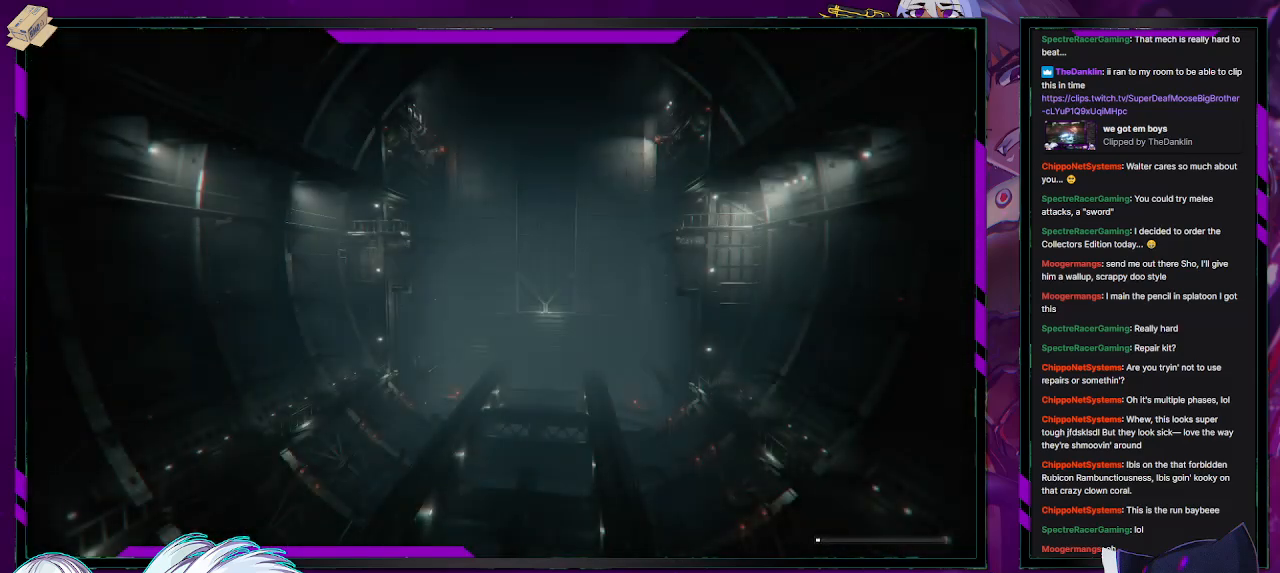
{"dt_ms": 500, "buttons": ["R2"], "left_stick": "center", "right_stick": "center", "events": [[267, "R2", "down"]]}
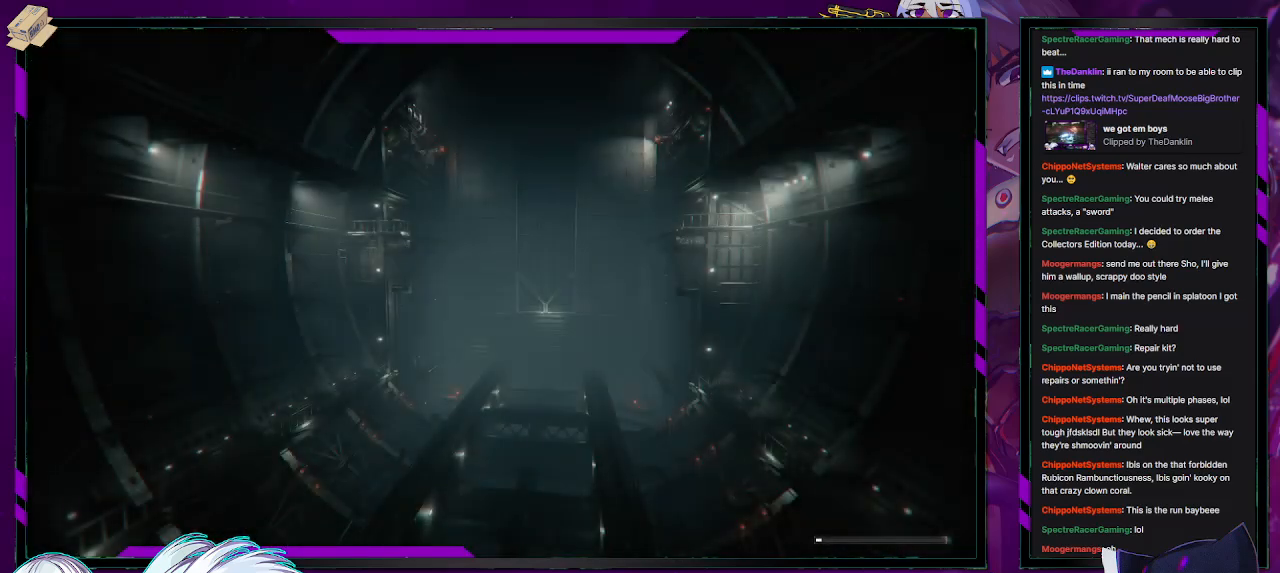
{"dt_ms": 500, "buttons": ["R2"], "left_stick": "center", "right_stick": "center", "events": []}
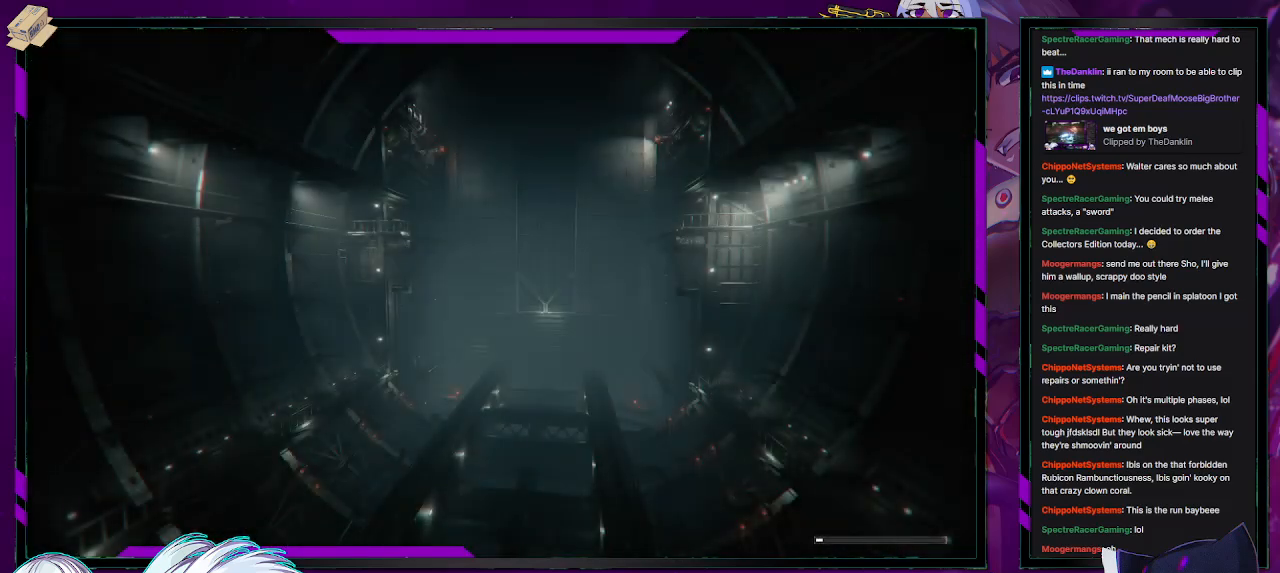
{"dt_ms": 500, "buttons": ["R2"], "left_stick": "center", "right_stick": "center", "events": []}
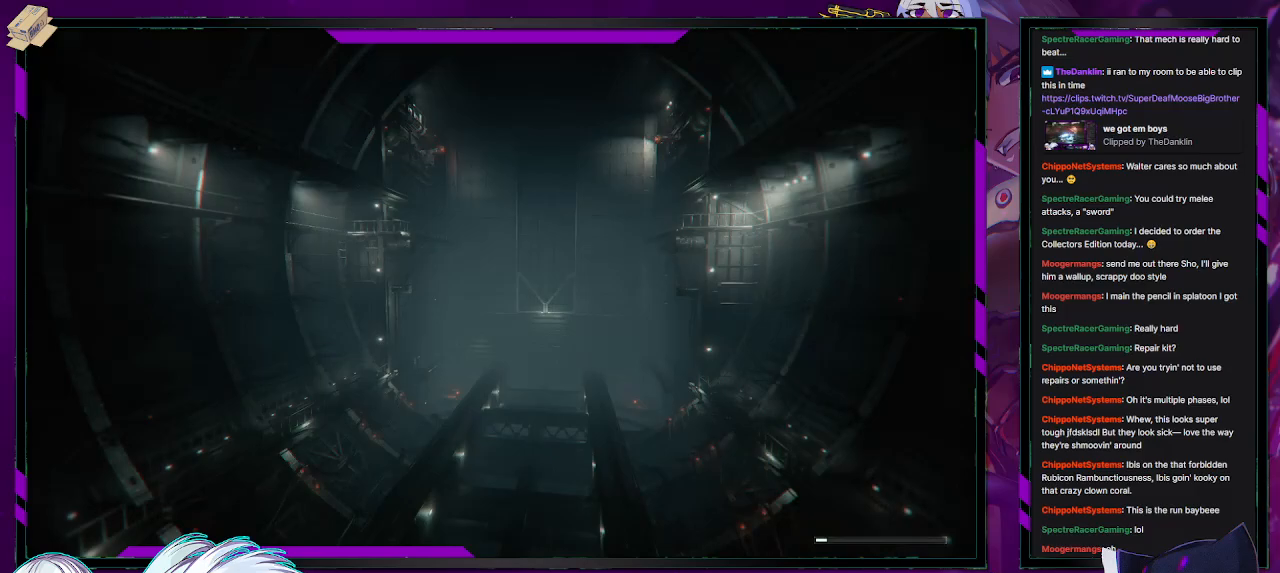
{"dt_ms": 500, "buttons": ["R2"], "left_stick": "center", "right_stick": "center", "events": []}
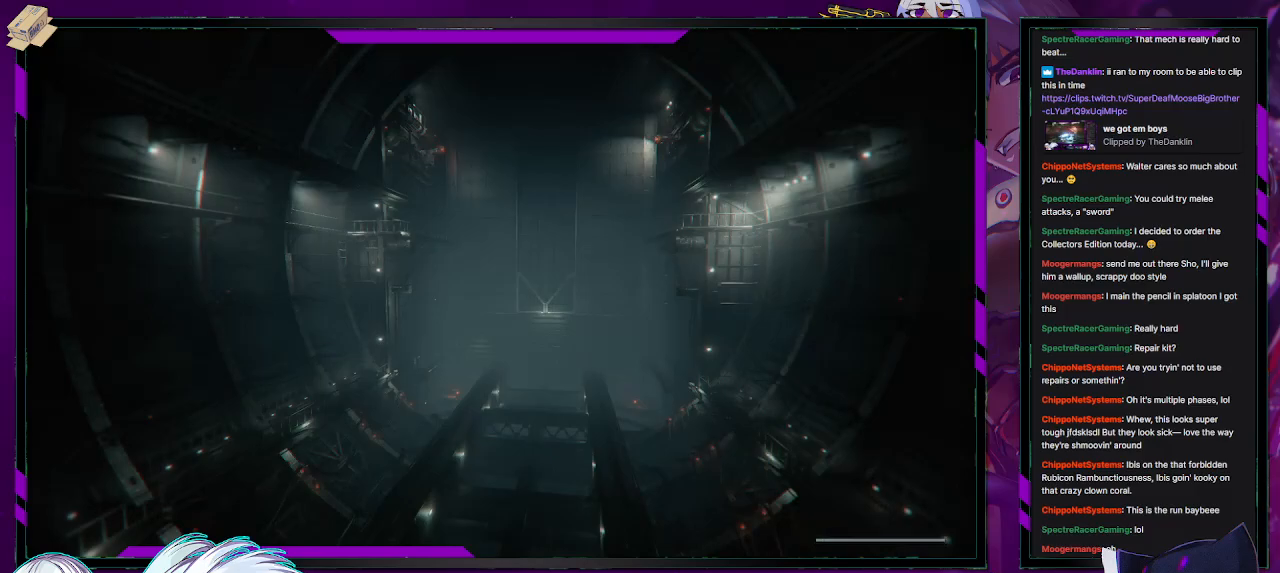
{"dt_ms": 500, "buttons": ["R2"], "left_stick": "center", "right_stick": "center", "events": []}
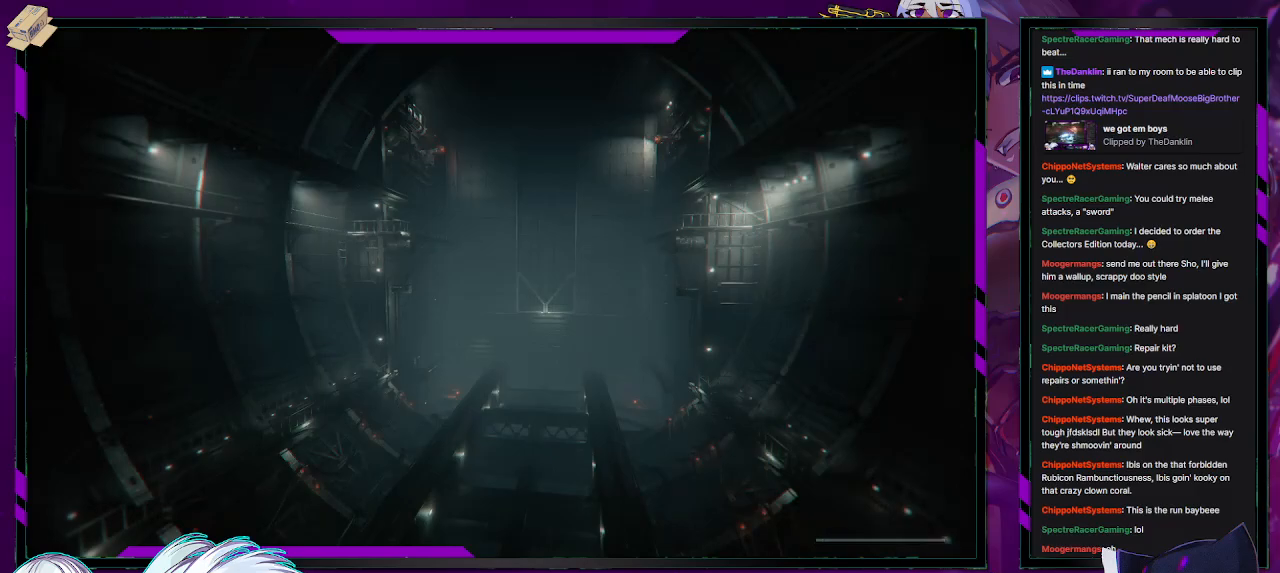
{"dt_ms": 500, "buttons": ["R2"], "left_stick": "center", "right_stick": "center", "events": []}
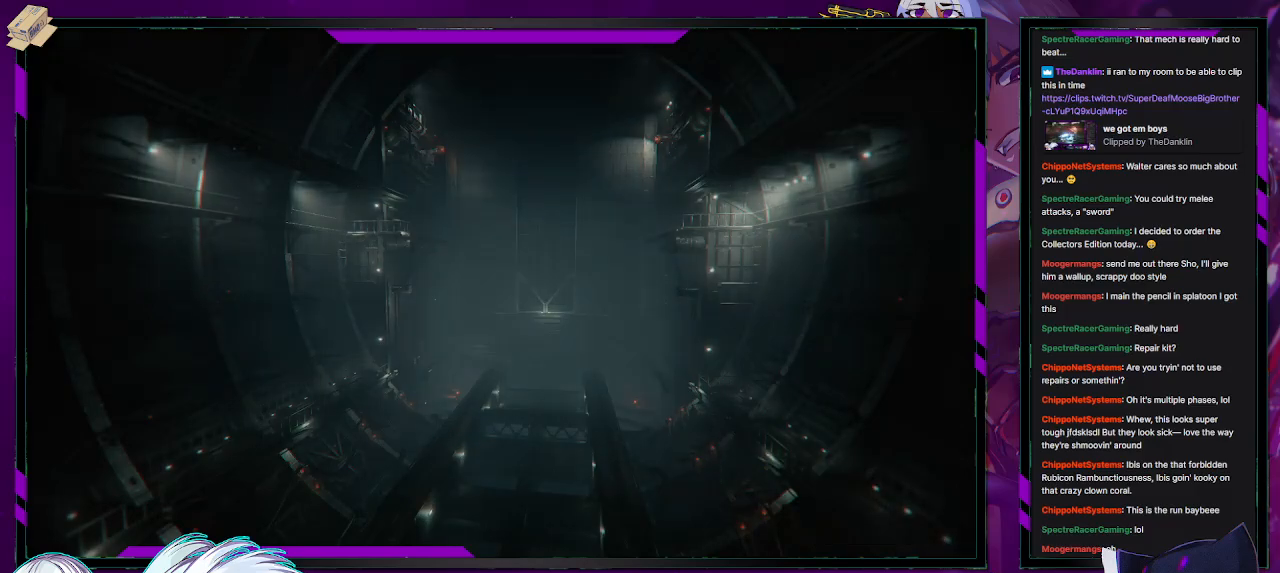
{"dt_ms": 1000, "buttons": [], "left_stick": "up-left", "right_stick": "center"}
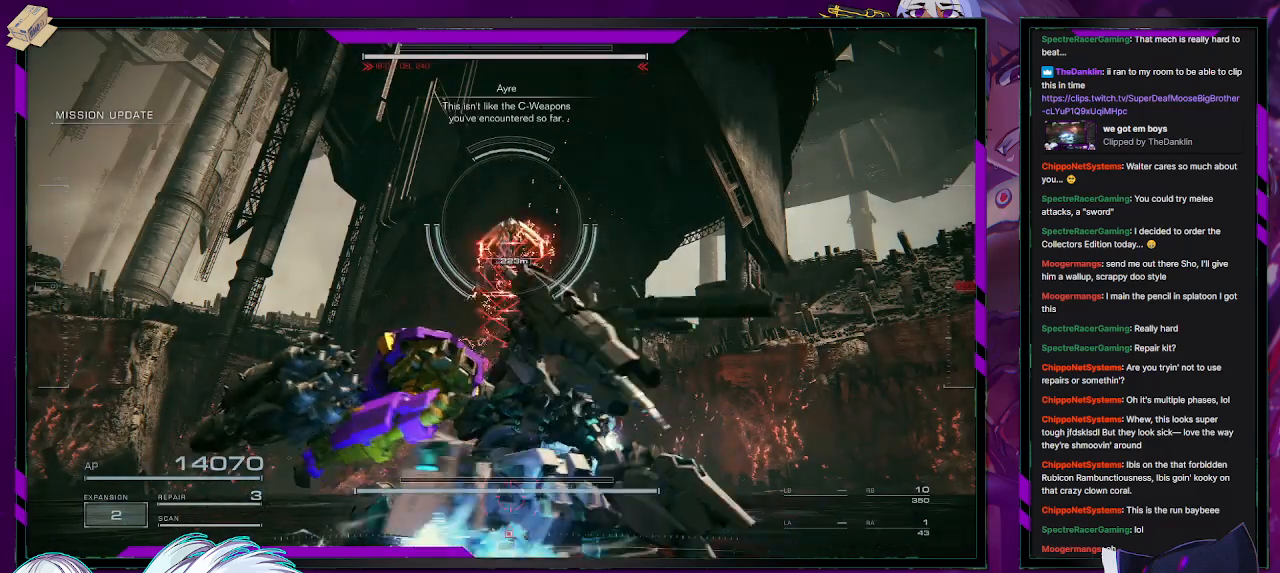
{"dt_ms": 500, "buttons": ["R2"], "left_stick": "left", "right_stick": "center", "events": [[67, "R2", "down"], [67, "right_stick", "up"], [150, "R2", "up"], [183, "R2", "down"], [183, "right_stick", "center"], [267, "R2", "up"], [333, "left_stick", "left"], [367, "R2", "down"], [417, "R2", "up"], [500, "R2", "down"]]}
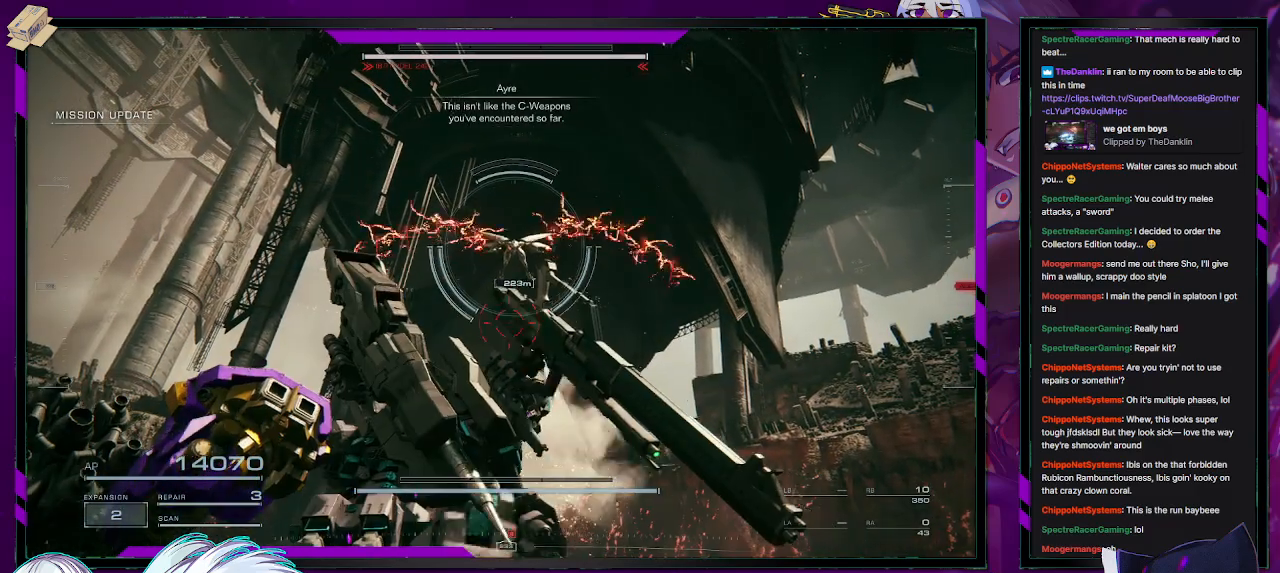
{"dt_ms": 500, "buttons": ["X"], "left_stick": "down-left", "right_stick": "center", "events": [[100, "R2", "up"], [200, "X", "down"], [267, "X", "up"], [350, "X", "down"], [383, "left_stick", "down-left"], [400, "X", "up"], [450, "X", "down"]]}
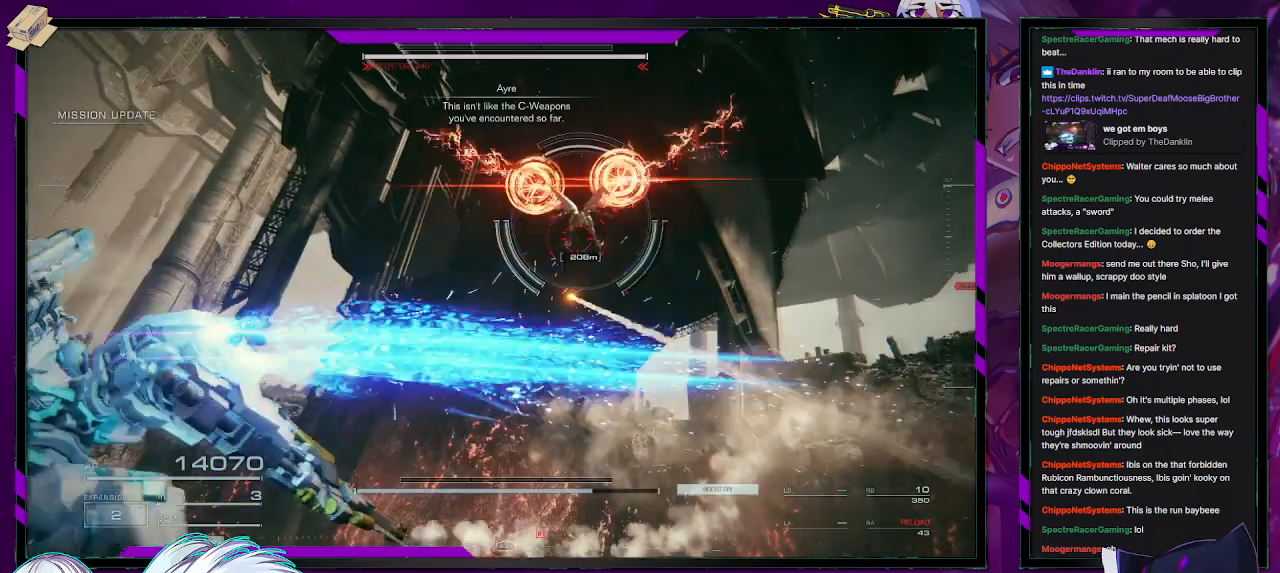
{"dt_ms": 500, "buttons": [], "left_stick": "down-left", "right_stick": "center", "events": [[50, "X", "up"]]}
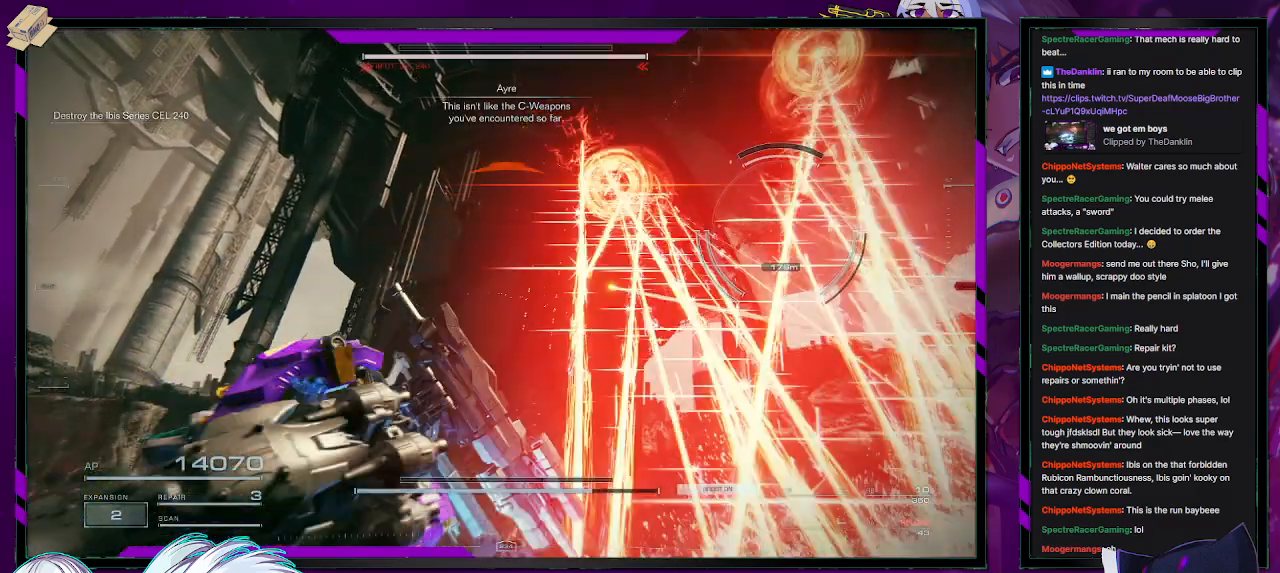
{"dt_ms": 500, "buttons": ["DPAD_LEFT"], "left_stick": "center", "right_stick": "center", "events": [[17, "START", "down"], [100, "left_stick", "center"], [133, "START", "up"], [267, "A", "down"], [350, "A", "up"], [500, "DPAD_LEFT", "down"]]}
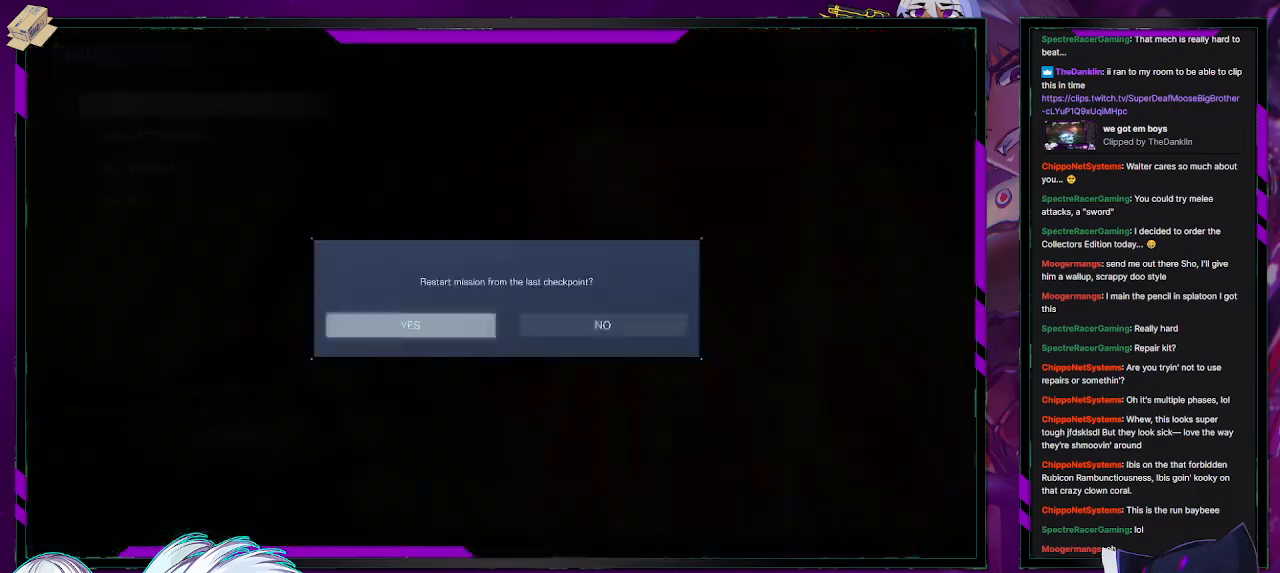
{"dt_ms": 500, "buttons": [], "left_stick": "center", "right_stick": "center", "events": [[83, "DPAD_LEFT", "up"], [117, "A", "down"], [183, "A", "up"], [250, "A", "down"], [317, "A", "up"]]}